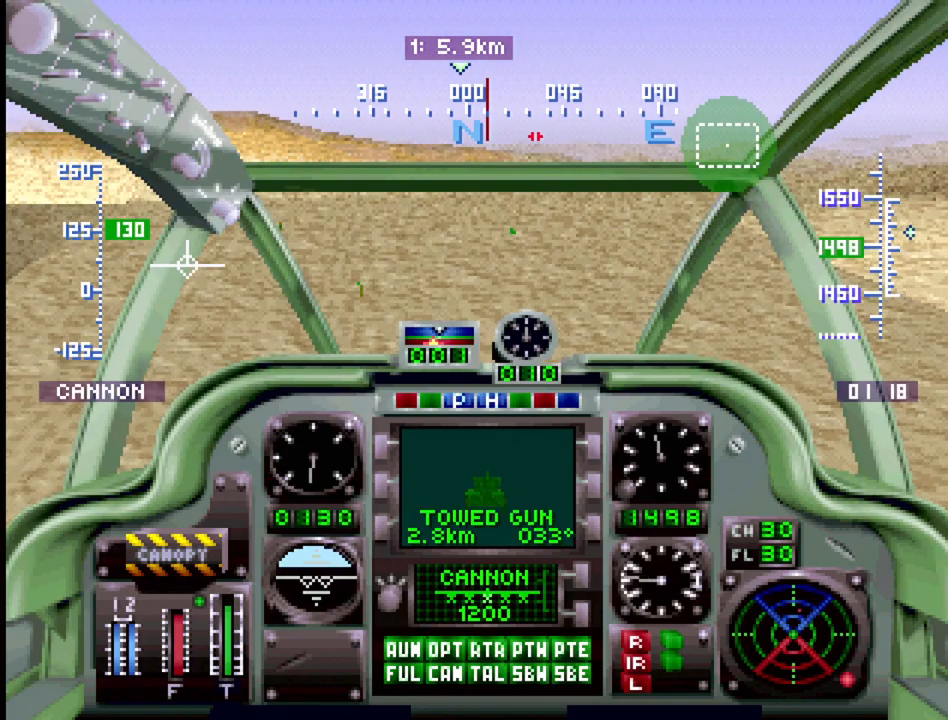
Gameplay with a controller (PlayStation layout); each line is a JSON object with the inputs held at the frame after it. "events" lists button and stick changes between this image and that frame as [ms after this image, input, new state], when the widget could be followed in between. Not read: L3 R3.
{"buttons": [], "events": [[50, "SQUARE", "up"], [150, "SELECT", "up"]]}
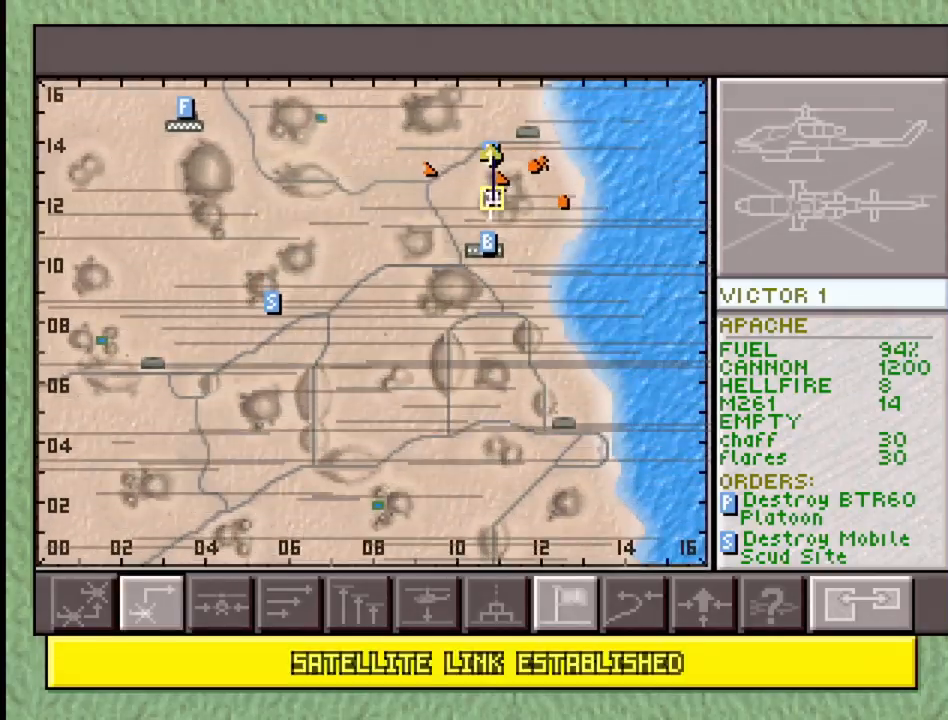
{"buttons": [], "events": []}
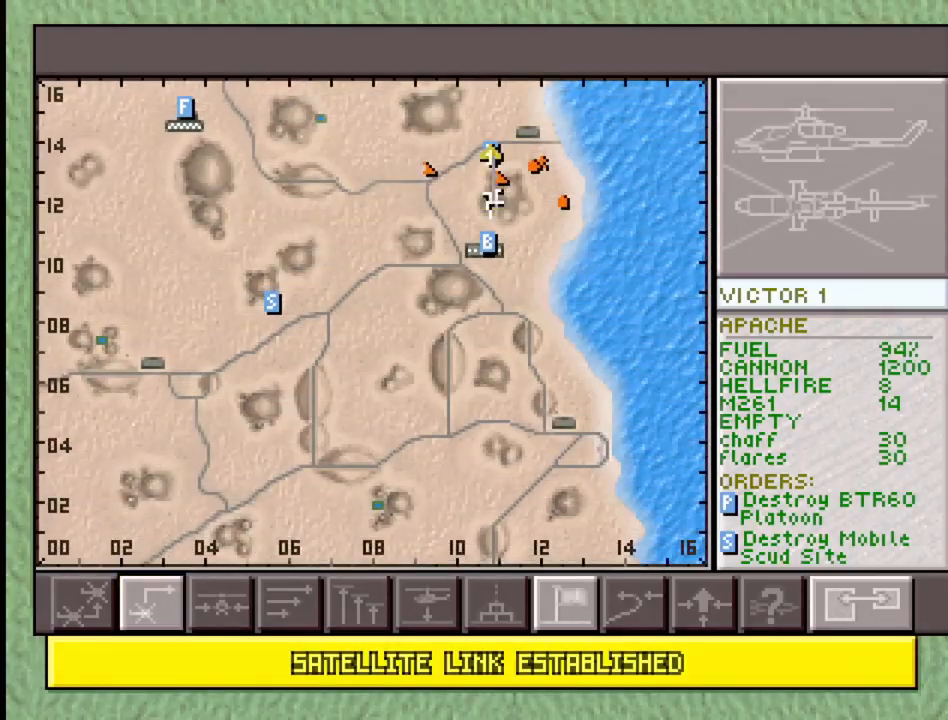
{"buttons": [], "events": []}
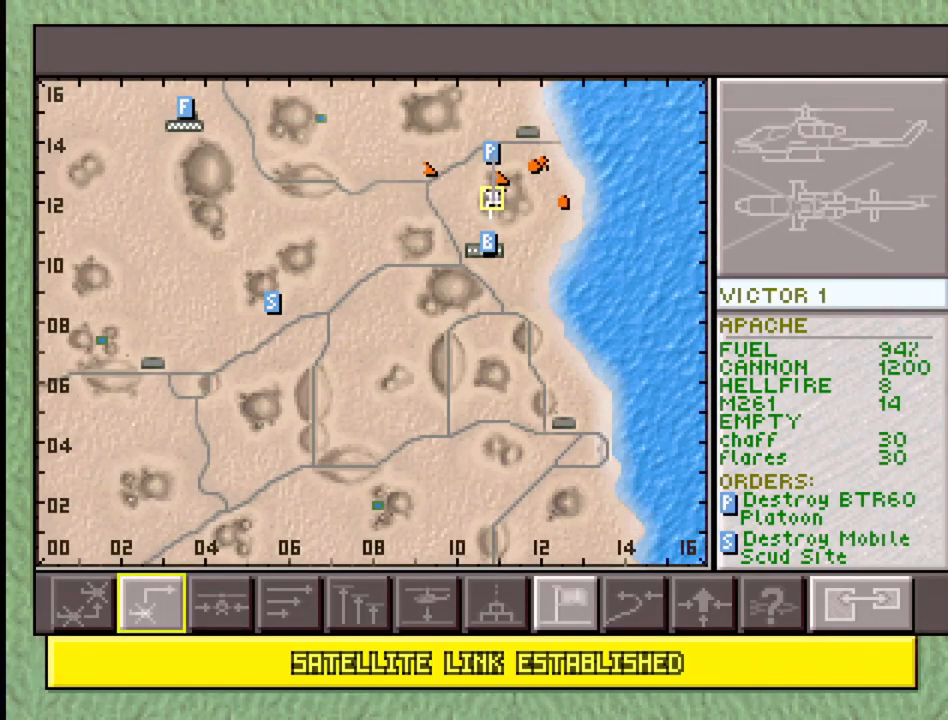
{"buttons": [], "events": []}
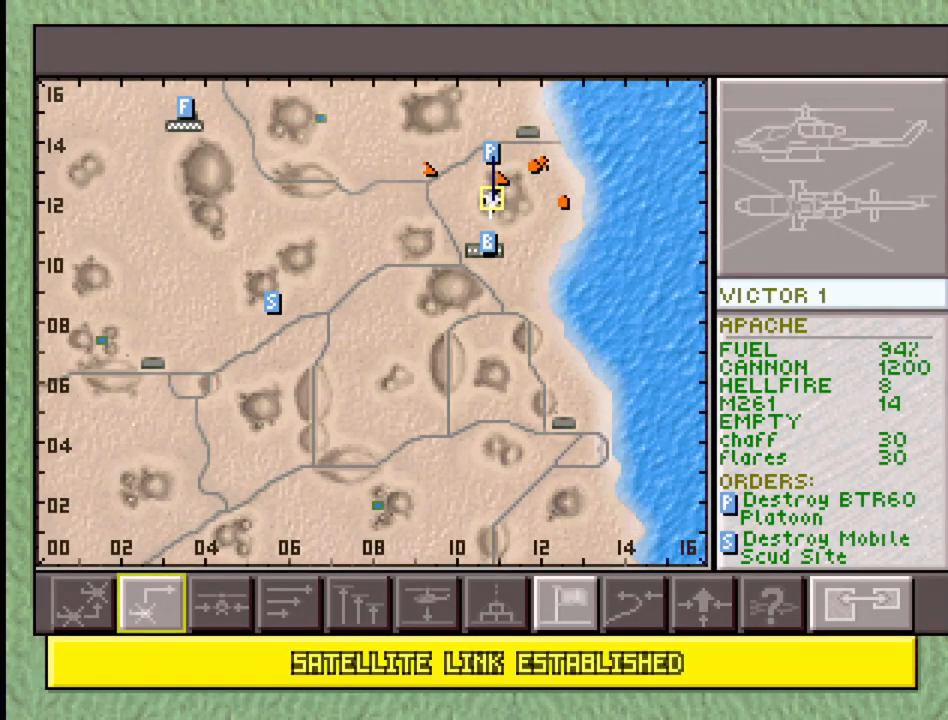
{"buttons": ["SELECT"], "events": [[450, "SELECT", "down"]]}
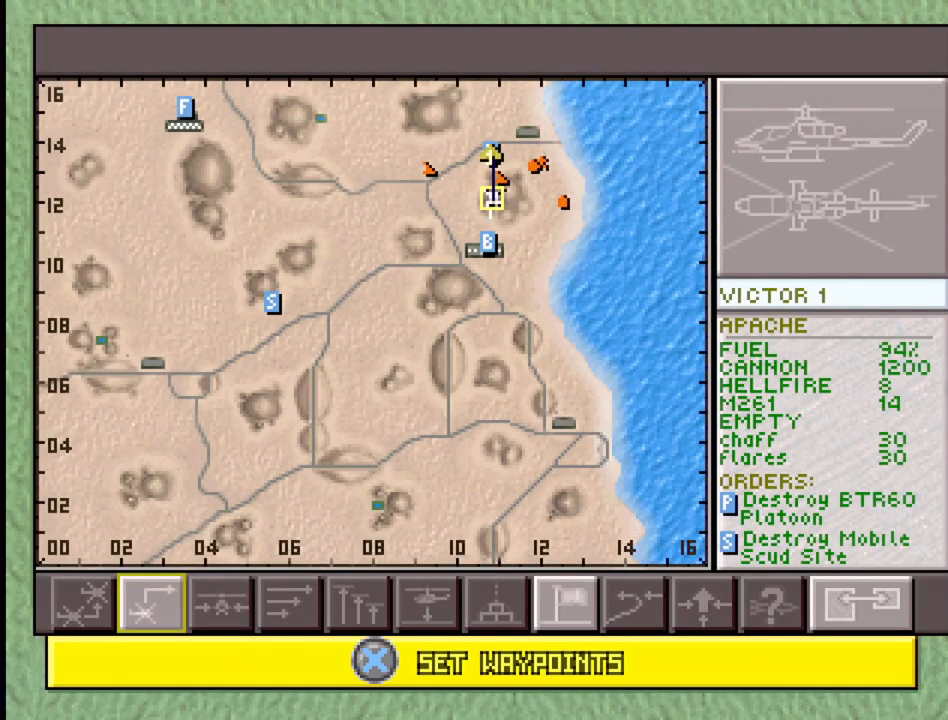
{"buttons": [], "events": [[133, "SQUARE", "down"], [217, "SQUARE", "up"], [267, "SELECT", "up"]]}
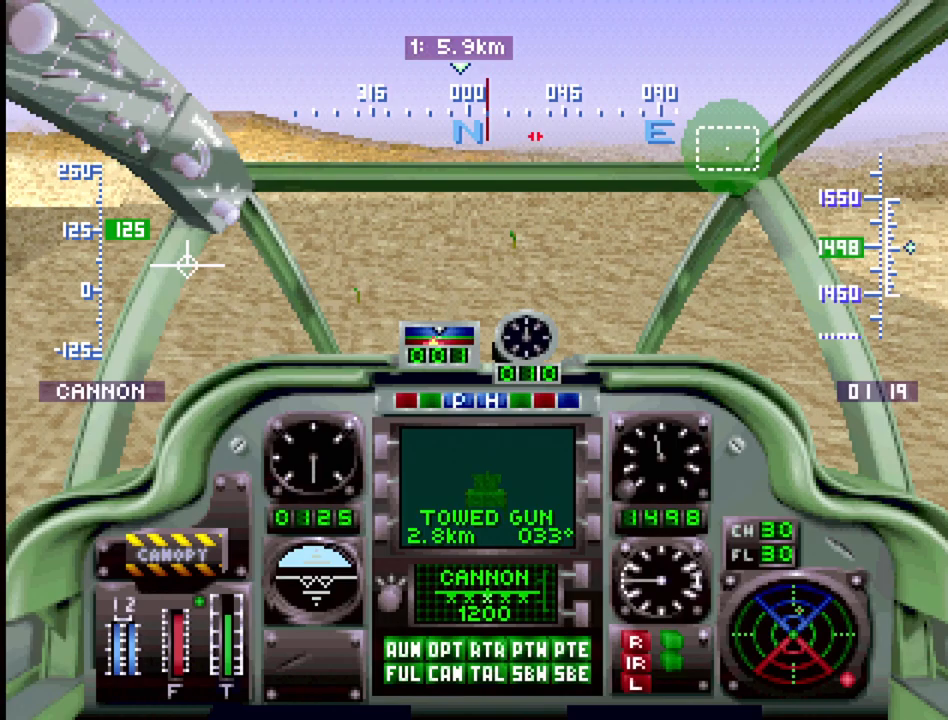
{"buttons": ["R1"], "events": [[83, "DPAD_RIGHT", "down"], [150, "R1", "down"], [433, "DPAD_RIGHT", "up"]]}
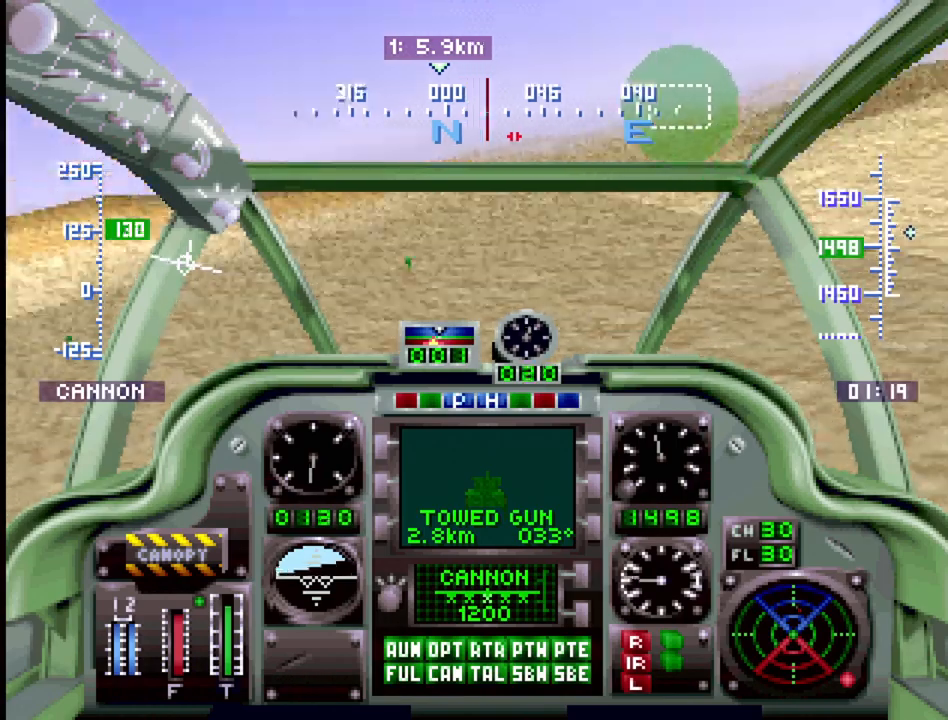
{"buttons": ["R1"], "events": []}
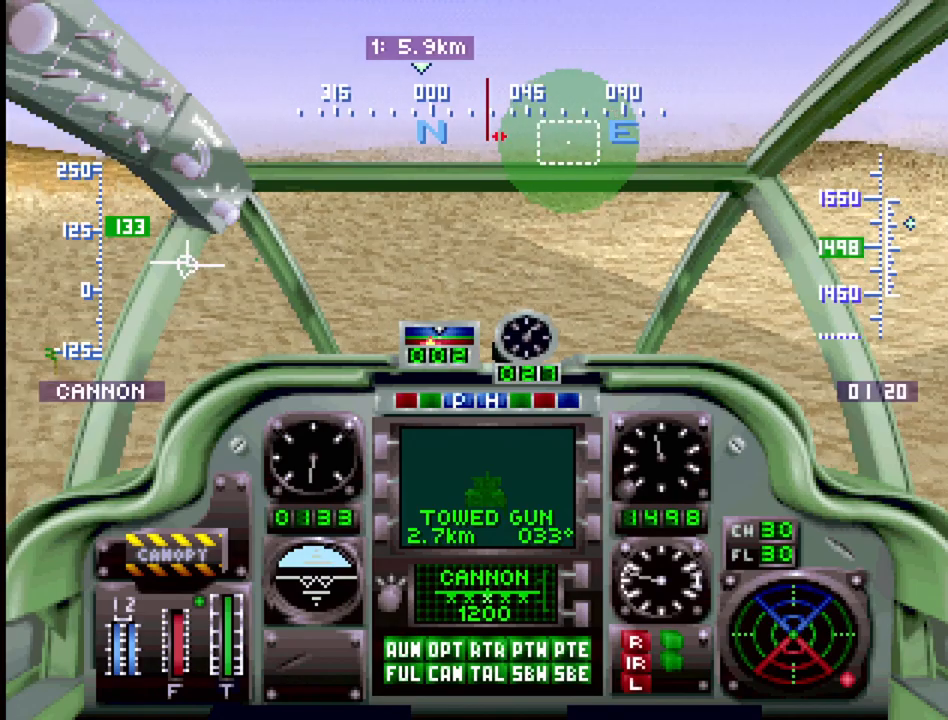
{"buttons": ["R1"], "events": [[117, "DPAD_DOWN", "down"], [133, "DPAD_RIGHT", "down"], [317, "DPAD_DOWN", "up"], [317, "DPAD_RIGHT", "up"]]}
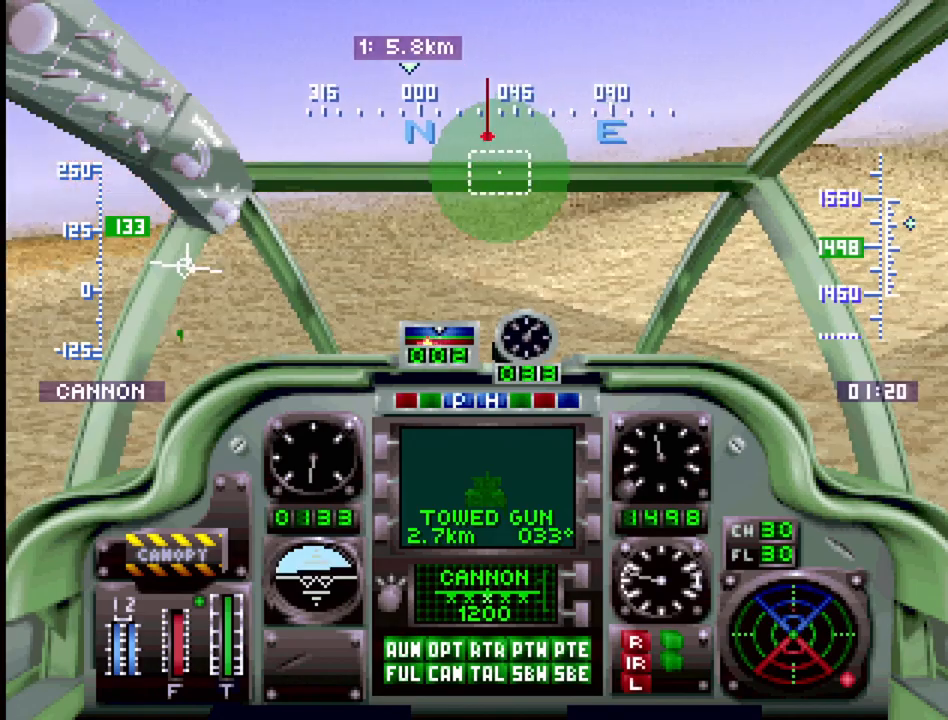
{"buttons": ["R1"], "events": []}
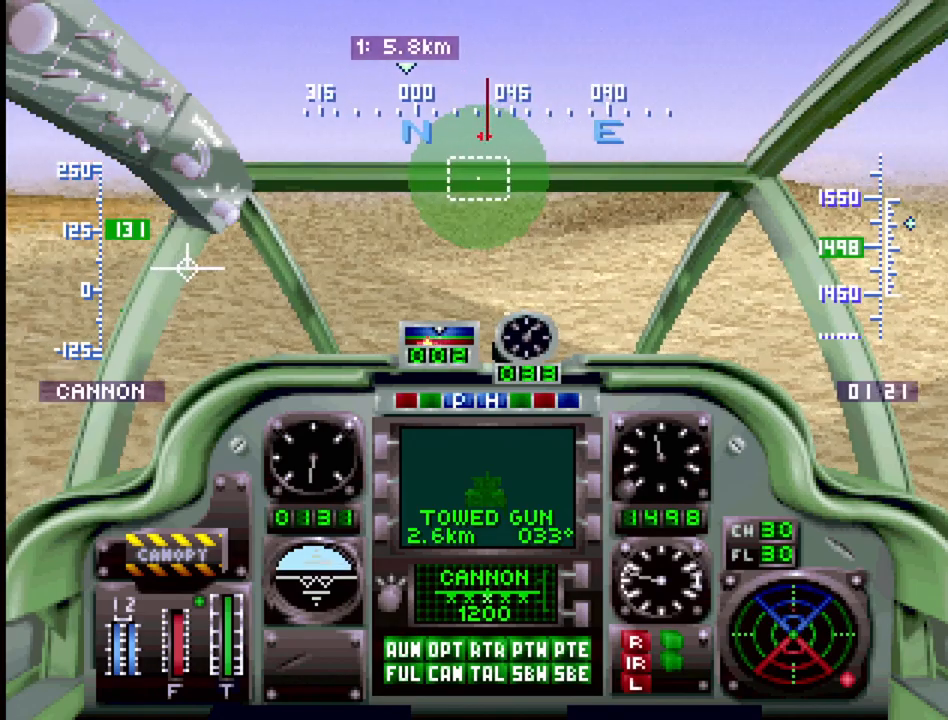
{"buttons": ["R1"], "events": []}
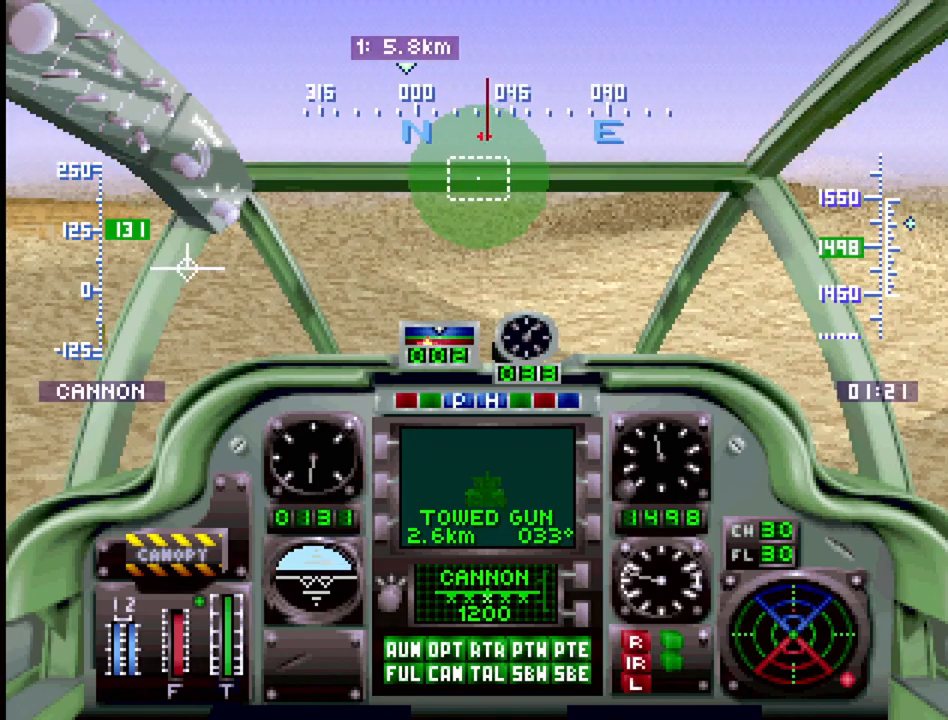
{"buttons": ["R1"], "events": [[83, "DPAD_DOWN", "down"], [300, "DPAD_DOWN", "up"]]}
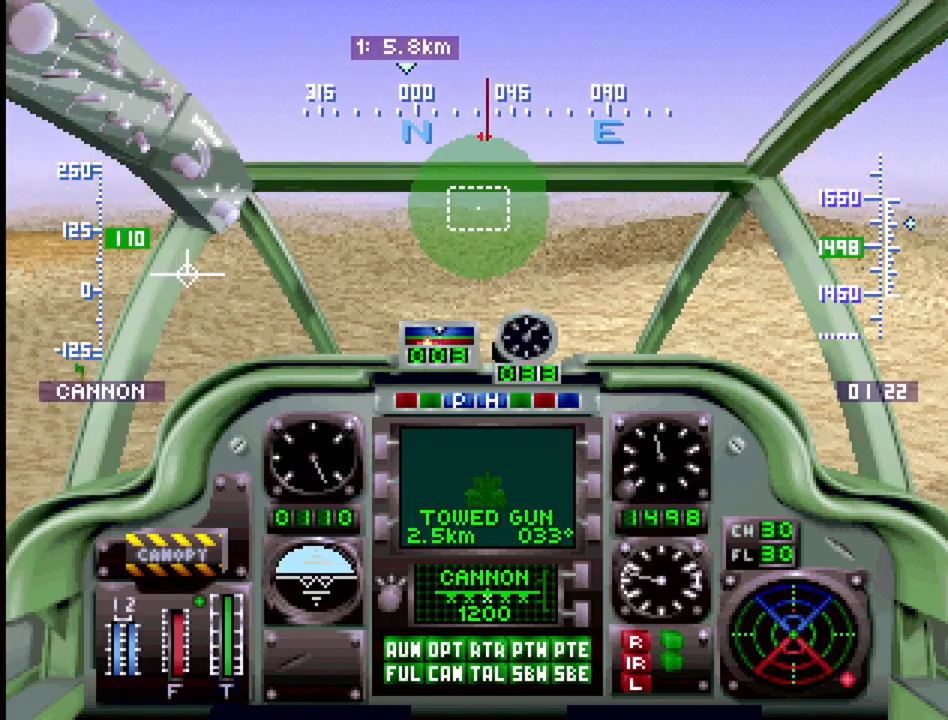
{"buttons": ["R1"], "events": [[250, "DPAD_UP", "down"], [383, "DPAD_UP", "up"]]}
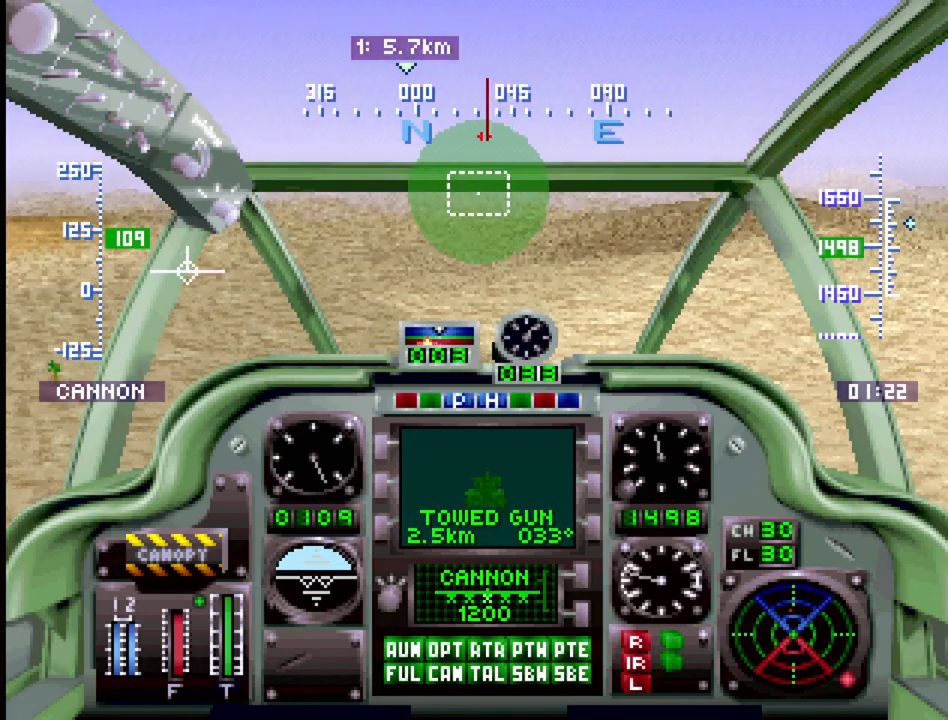
{"buttons": ["R1"], "events": [[250, "CIRCLE", "down"], [450, "CIRCLE", "up"]]}
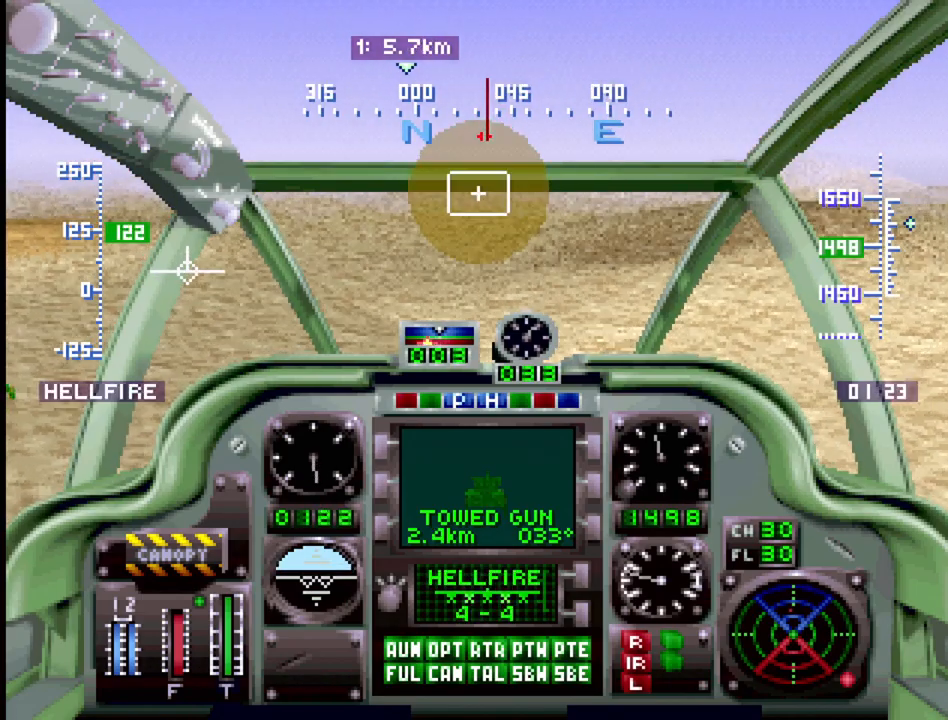
{"buttons": ["R1"], "events": []}
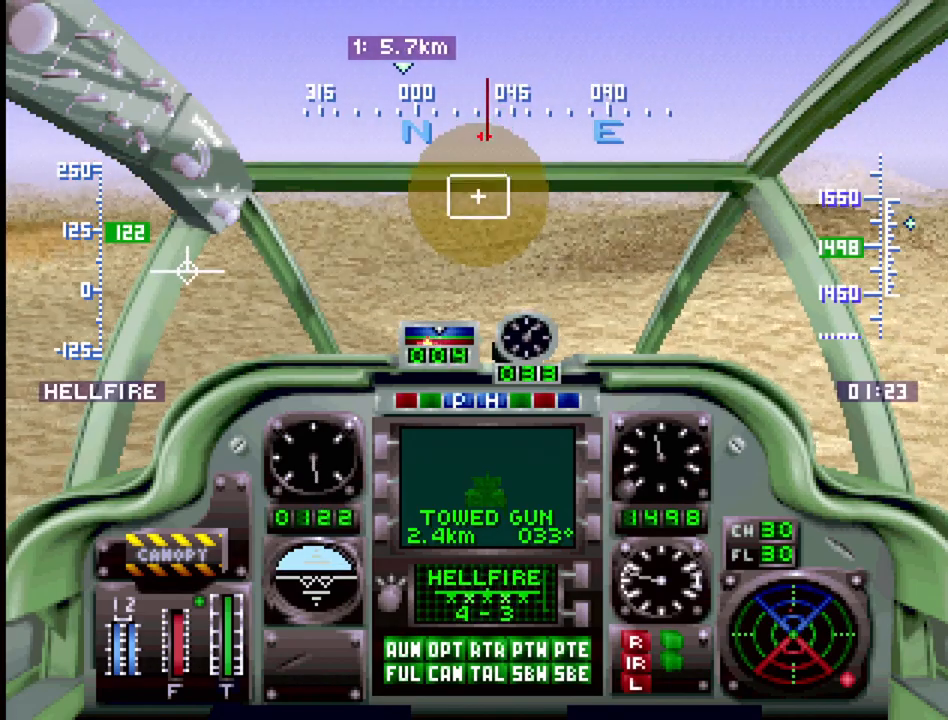
{"buttons": ["R1"], "events": [[17, "DPAD_LEFT", "down"], [100, "DPAD_LEFT", "up"]]}
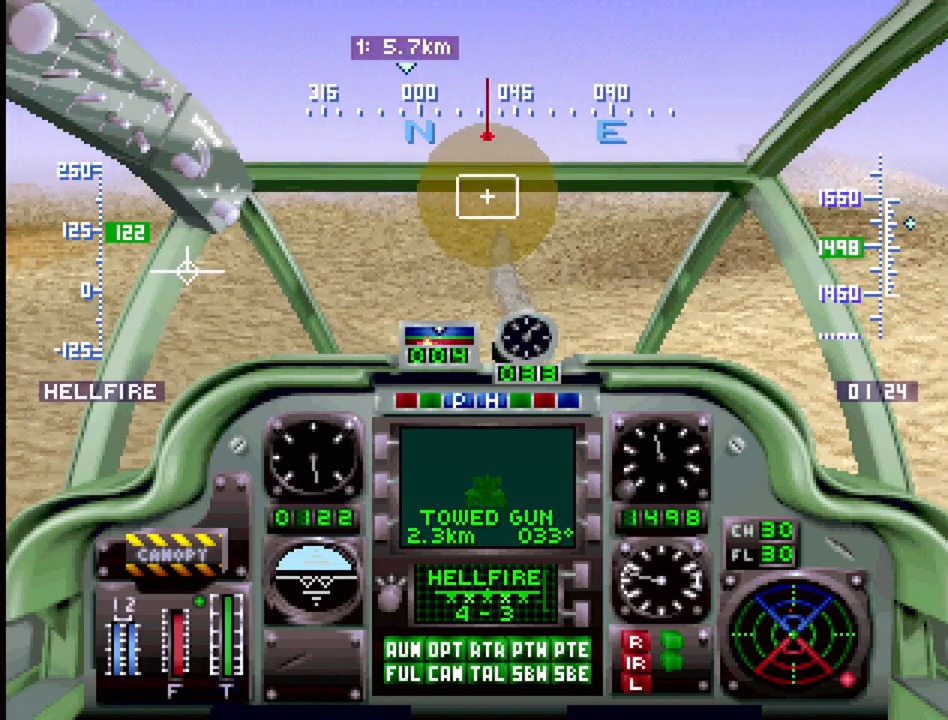
{"buttons": ["R1"], "events": [[133, "DPAD_LEFT", "down"], [150, "DPAD_UP", "down"], [367, "DPAD_LEFT", "up"], [367, "DPAD_UP", "up"]]}
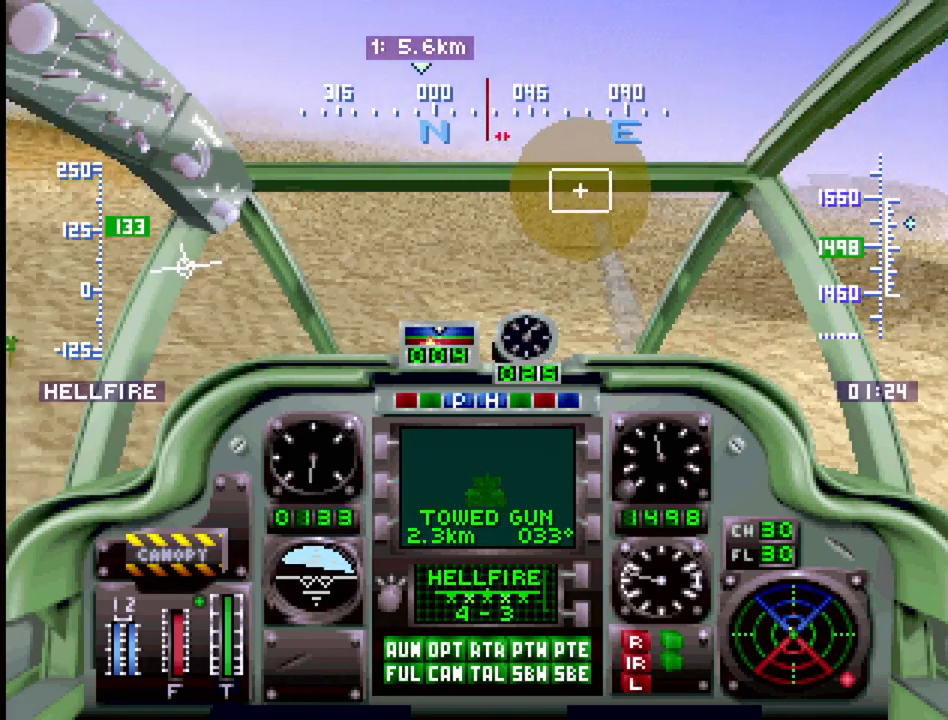
{"buttons": ["R1"], "events": []}
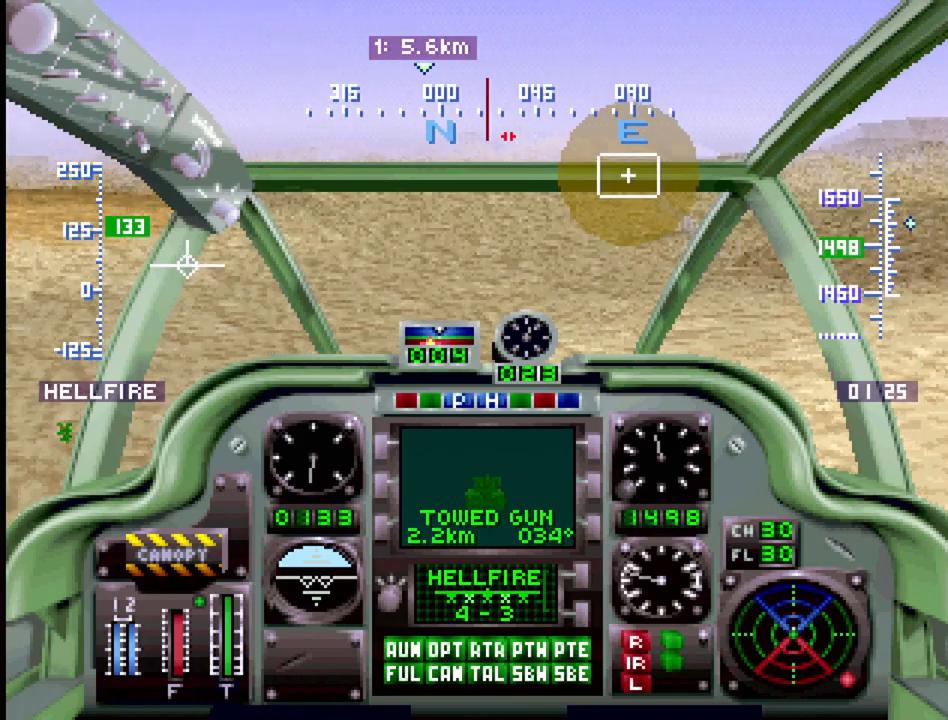
{"buttons": ["R1"], "events": []}
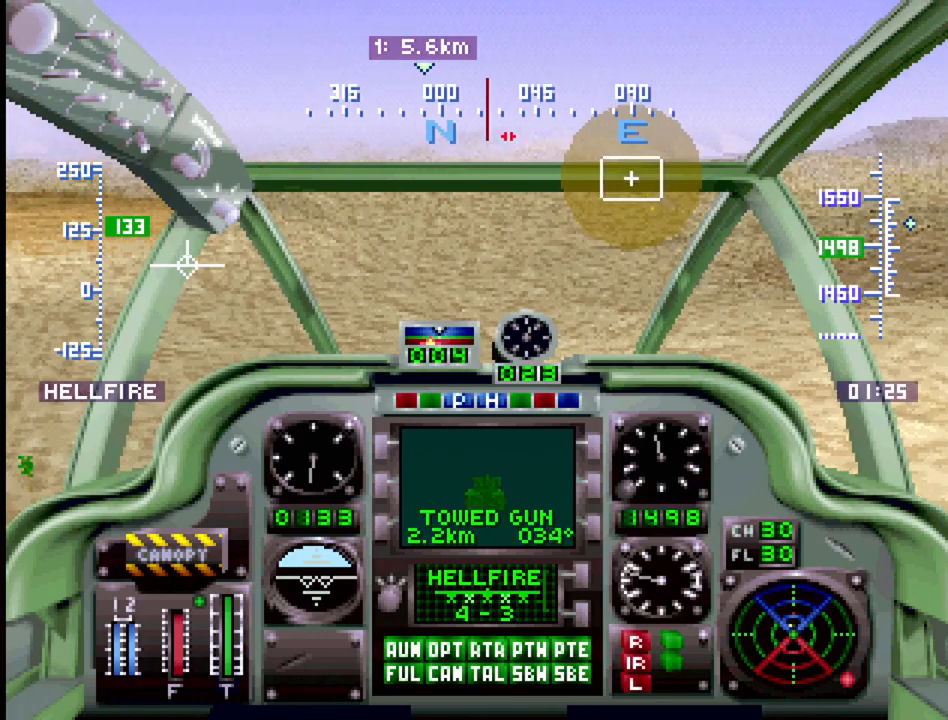
{"buttons": ["R1"], "events": []}
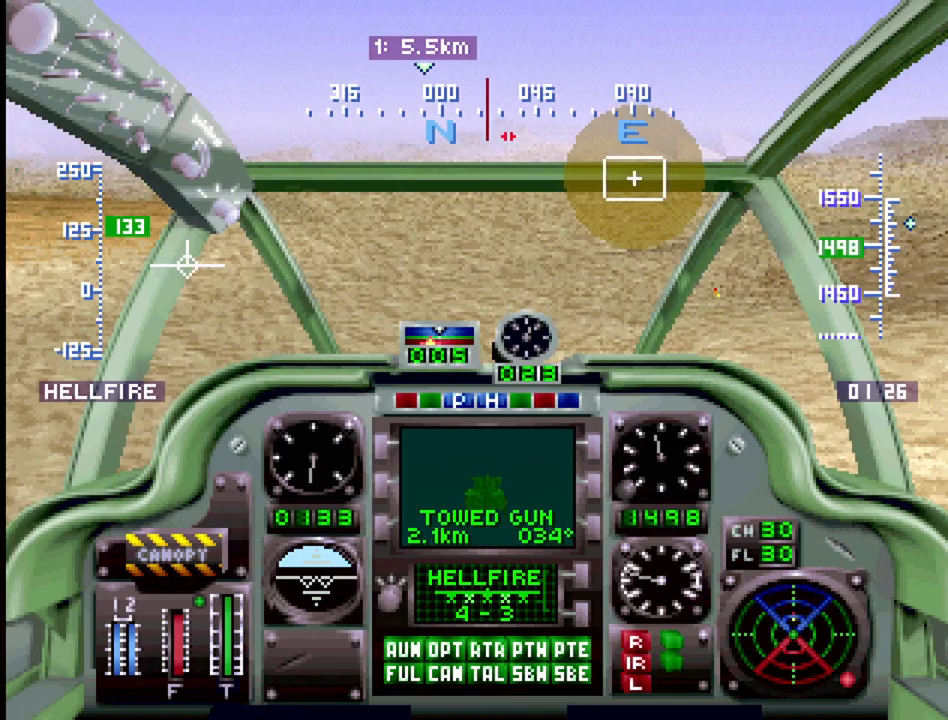
{"buttons": ["R1"], "events": [[50, "DPAD_LEFT", "down"], [200, "DPAD_LEFT", "up"]]}
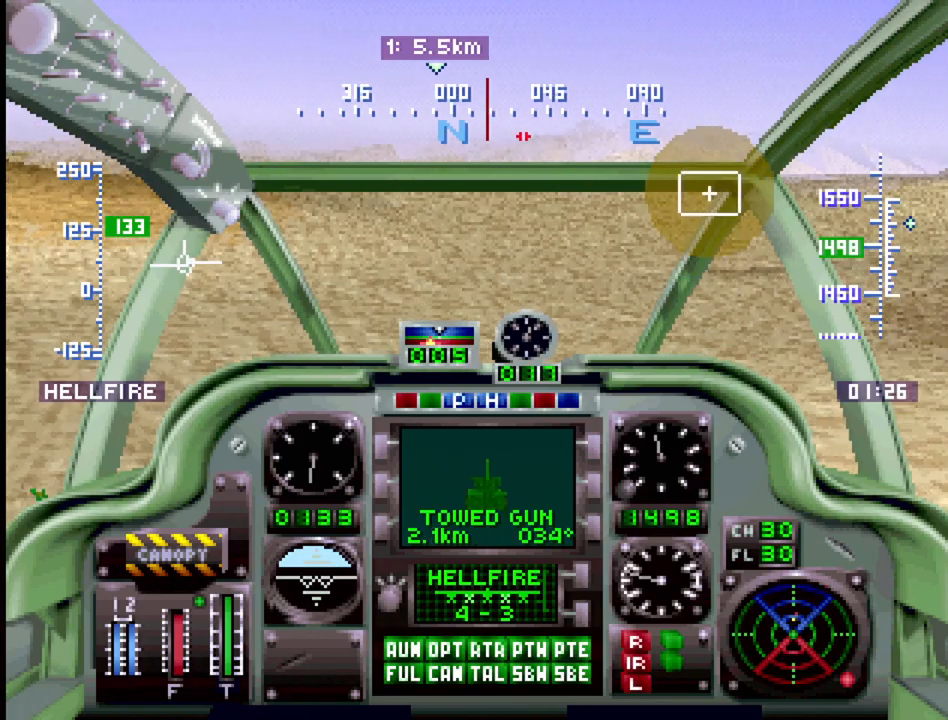
{"buttons": ["R1"], "events": [[200, "DPAD_RIGHT", "down"], [217, "DPAD_UP", "down"], [317, "DPAD_RIGHT", "up"], [417, "DPAD_UP", "up"]]}
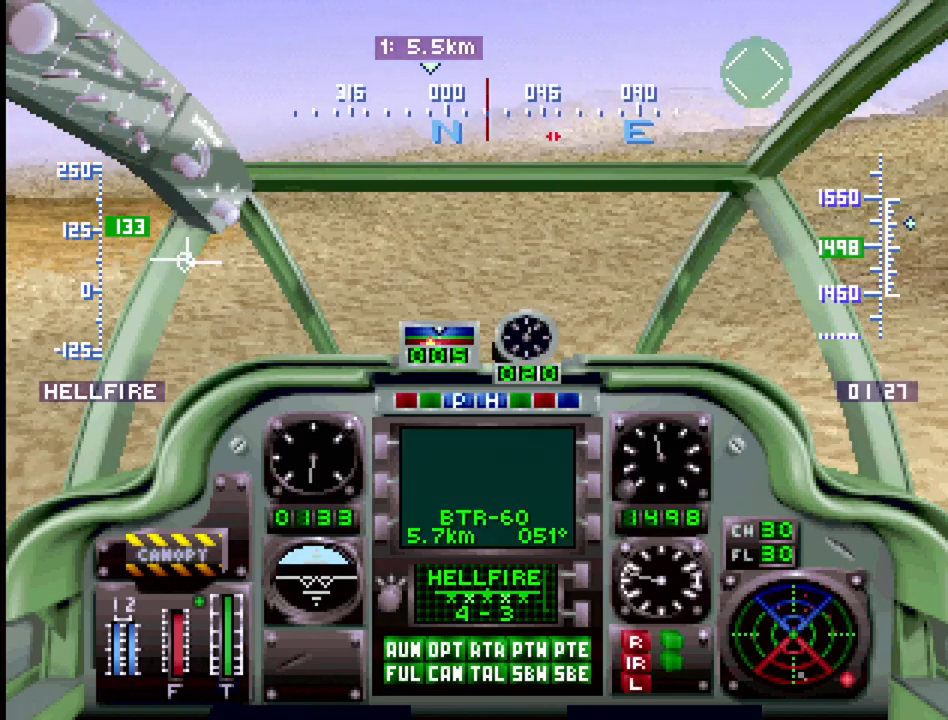
{"buttons": ["R1"], "events": [[367, "DPAD_UP", "down"], [500, "DPAD_UP", "up"]]}
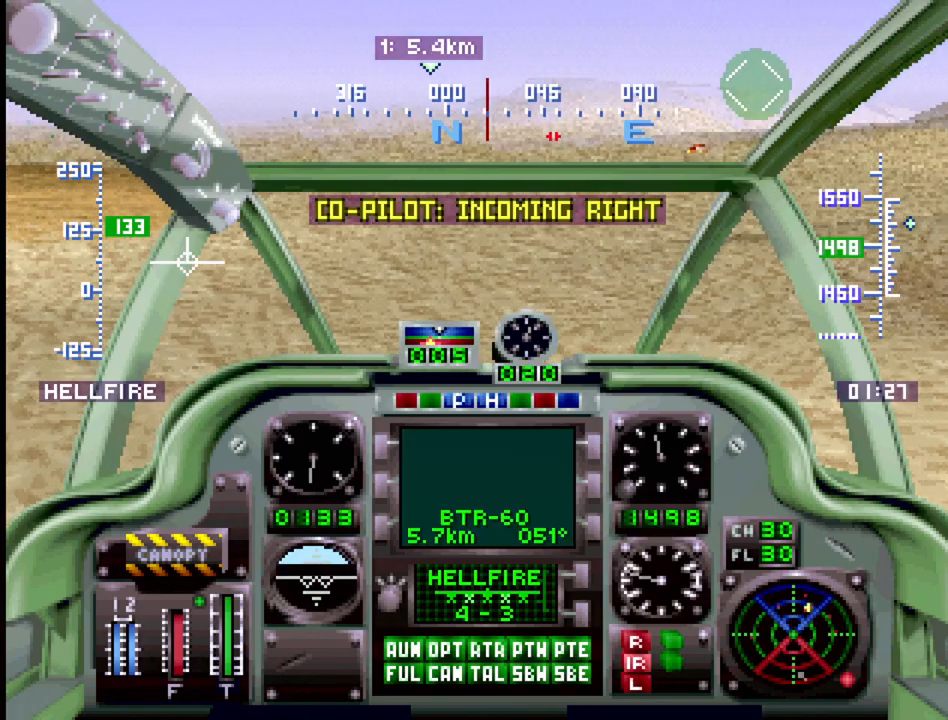
{"buttons": ["R1", "DPAD_RIGHT"], "events": [[500, "DPAD_RIGHT", "down"]]}
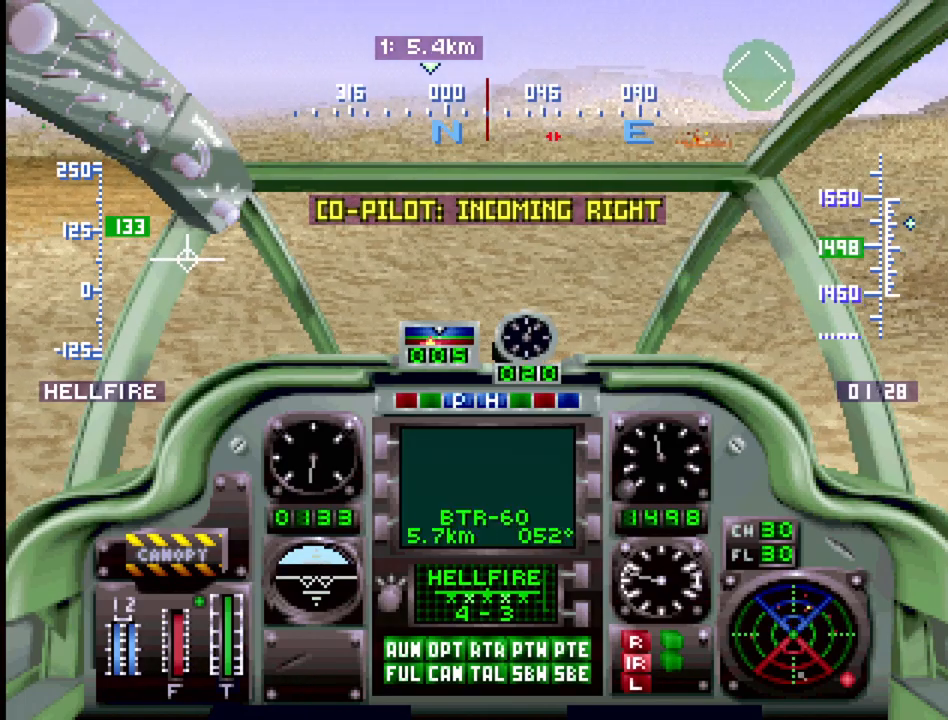
{"buttons": ["R1"], "events": [[217, "DPAD_RIGHT", "up"]]}
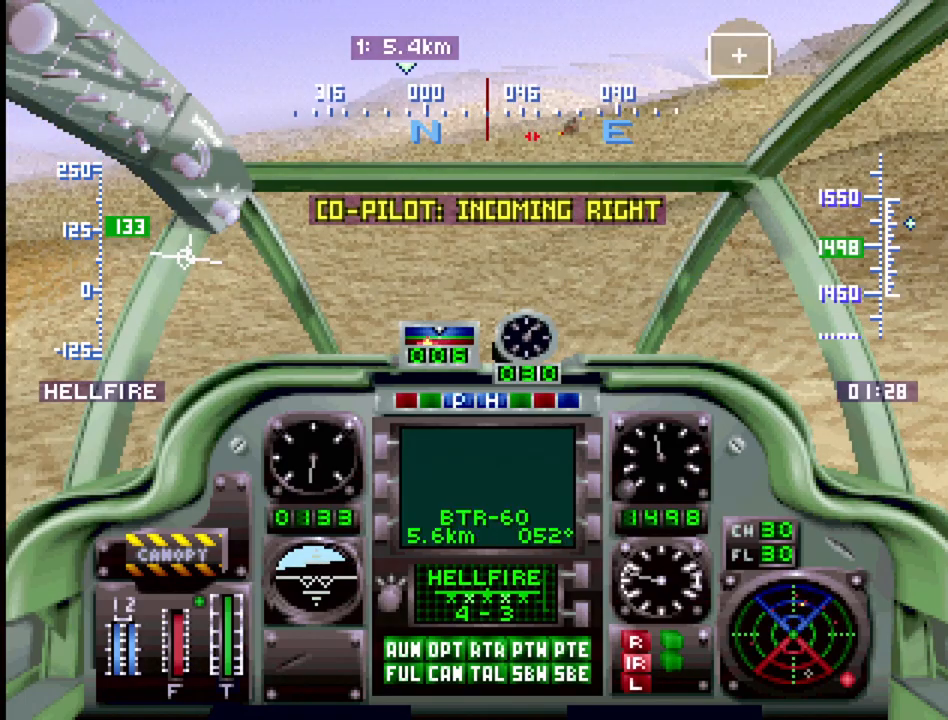
{"buttons": ["R1"], "events": [[67, "DPAD_DOWN", "down"], [267, "DPAD_RIGHT", "down"], [417, "DPAD_RIGHT", "up"], [433, "DPAD_DOWN", "up"]]}
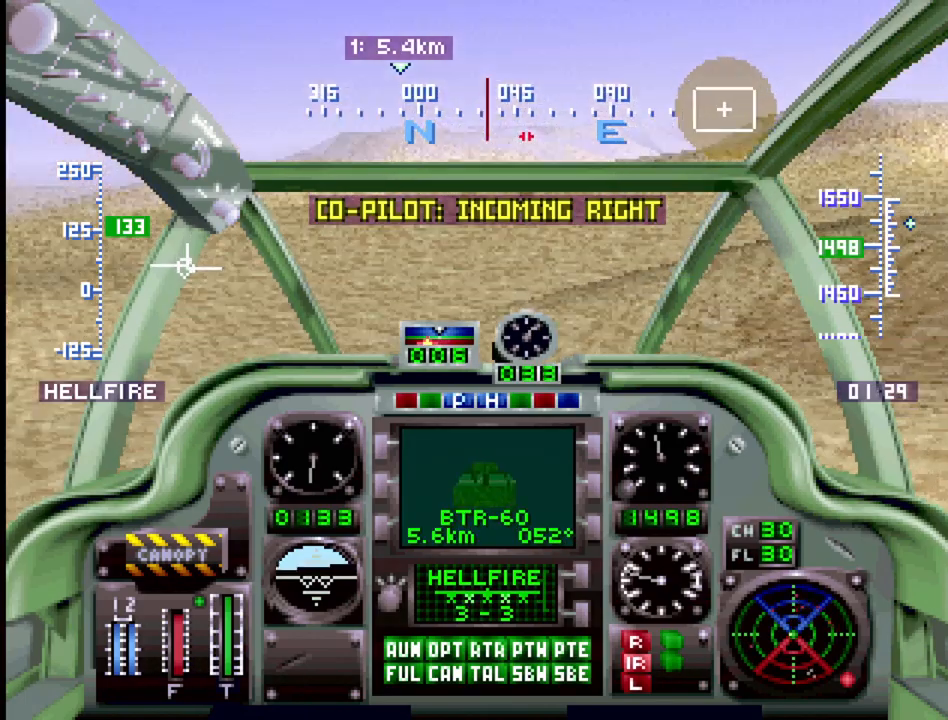
{"buttons": ["R1", "DPAD_RIGHT"], "events": [[367, "DPAD_RIGHT", "down"], [383, "DPAD_DOWN", "down"], [500, "DPAD_DOWN", "up"]]}
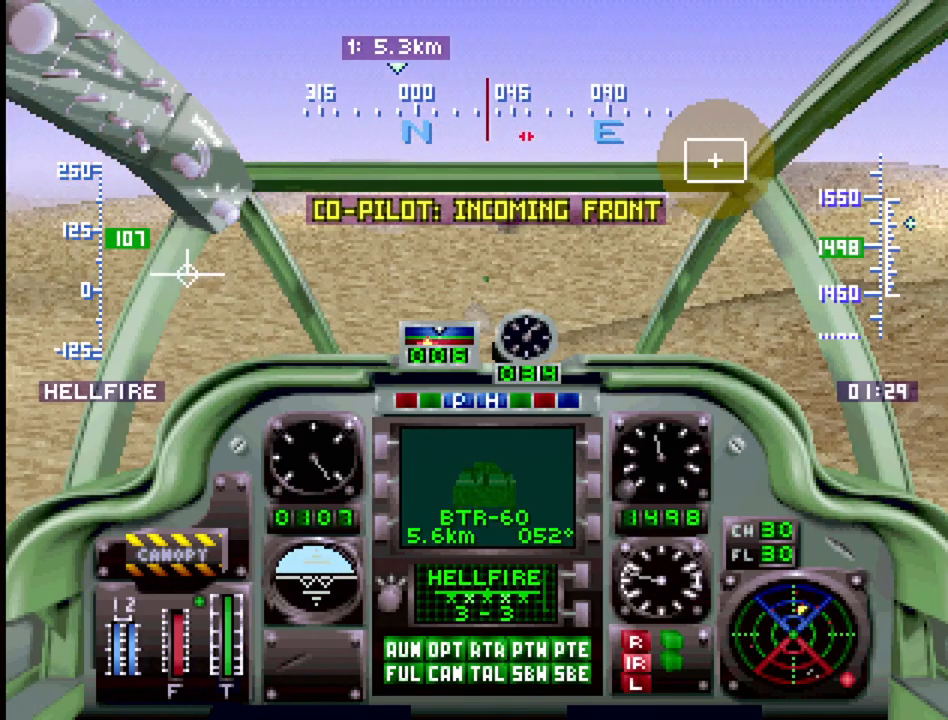
{"buttons": ["R1"], "events": [[183, "DPAD_RIGHT", "up"]]}
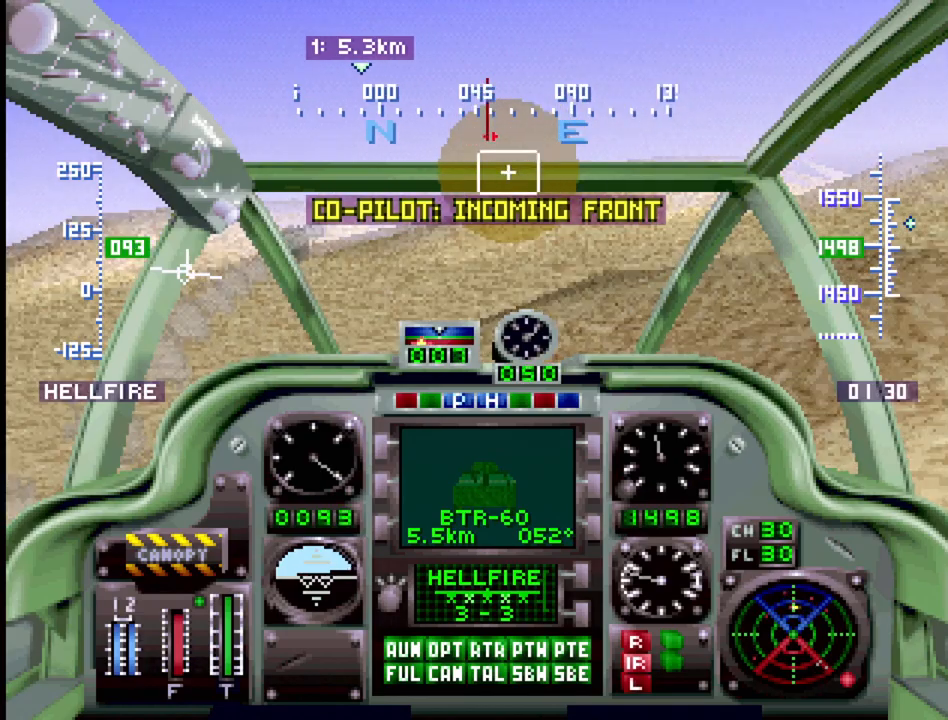
{"buttons": ["R1", "DPAD_LEFT"], "events": [[400, "DPAD_LEFT", "down"]]}